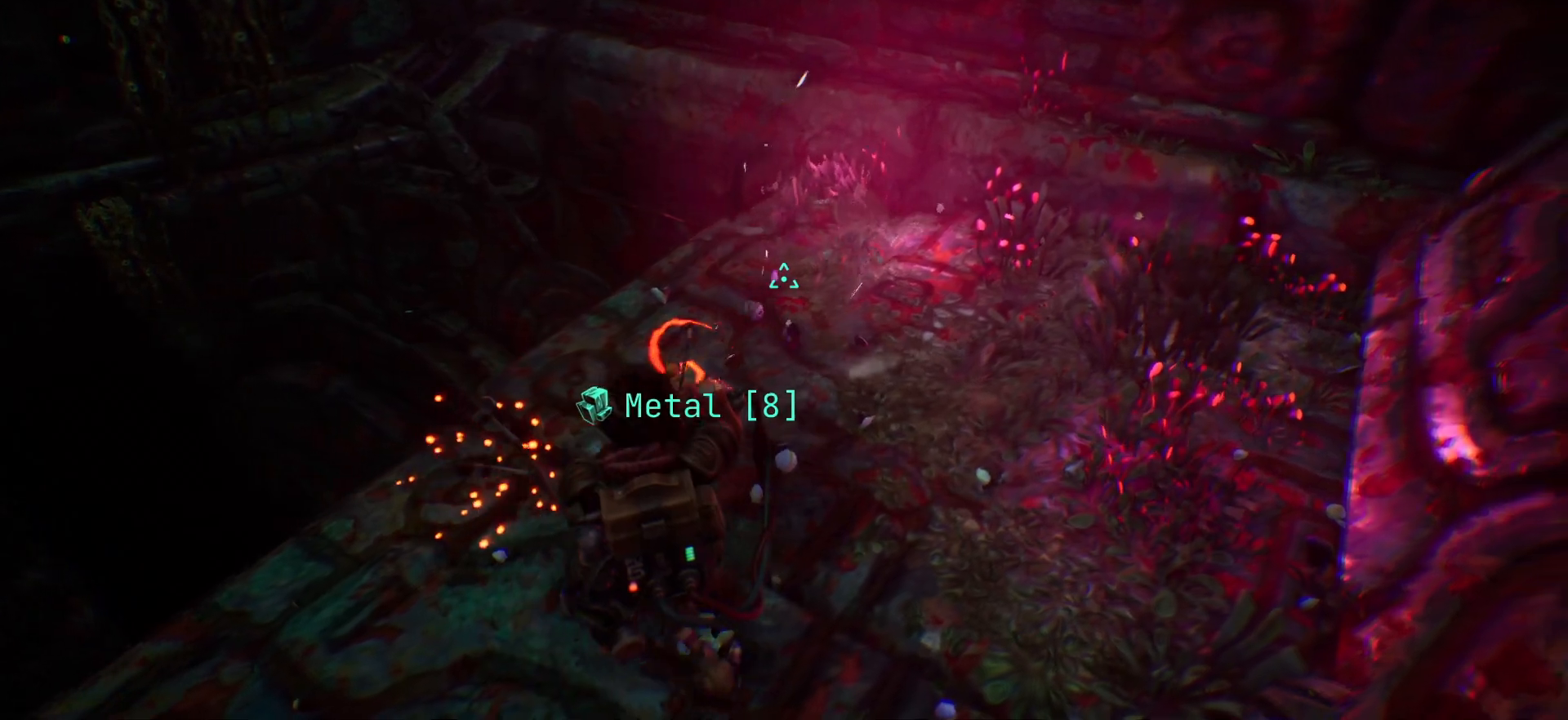
Gameplay with keyboard; each line is a JSON object with the keys held at the frame after it. "events" lists presses ("down") and releases ("up") of "escape", "f1", "shift", "space" and "w" between this image and that frame as [ms after this image, input, new state], when the widget could be followed in between. No other keys are recorded. Mouse input is not recorded.
{"keys": ["w"], "events": [[467, "w", "down"]]}
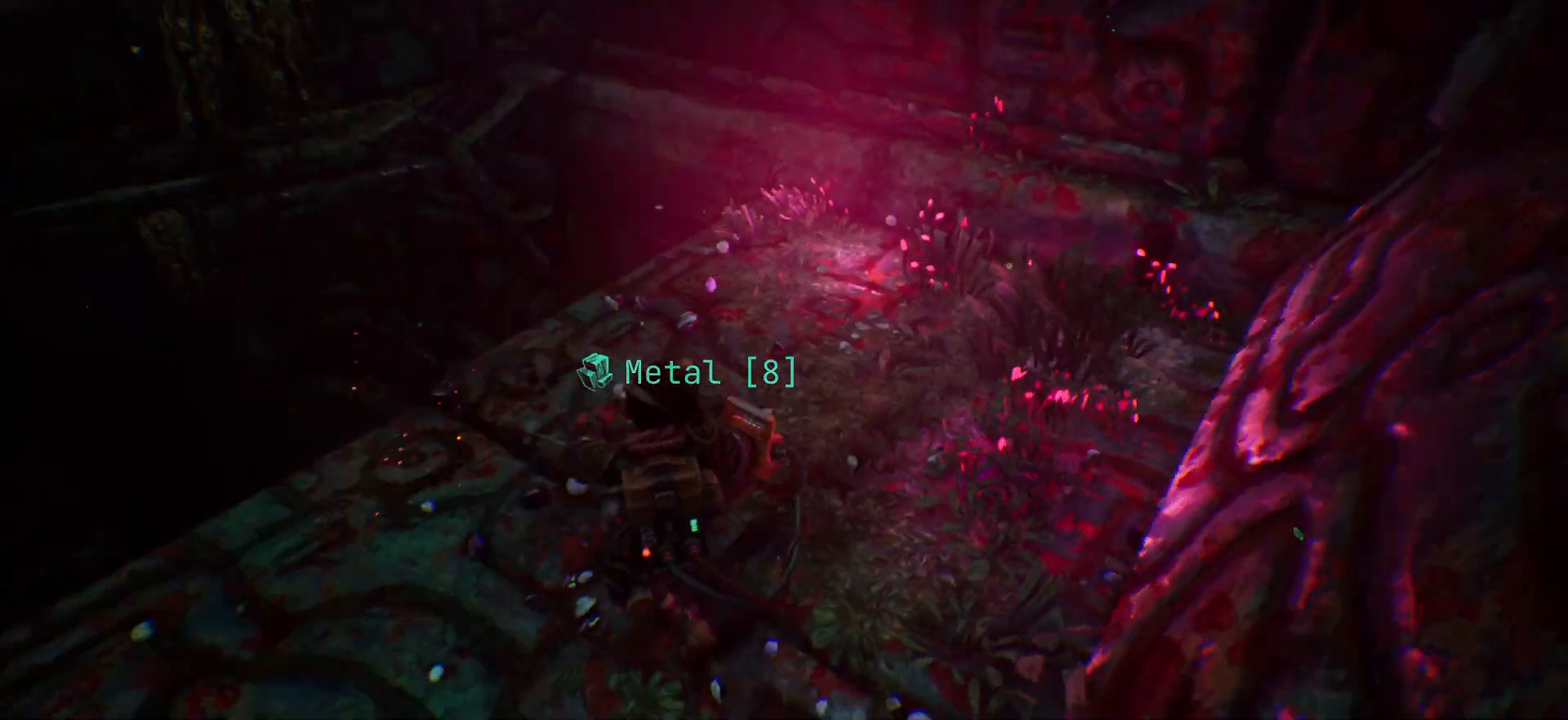
{"keys": ["shift", "w"], "events": [[50, "shift", "down"]]}
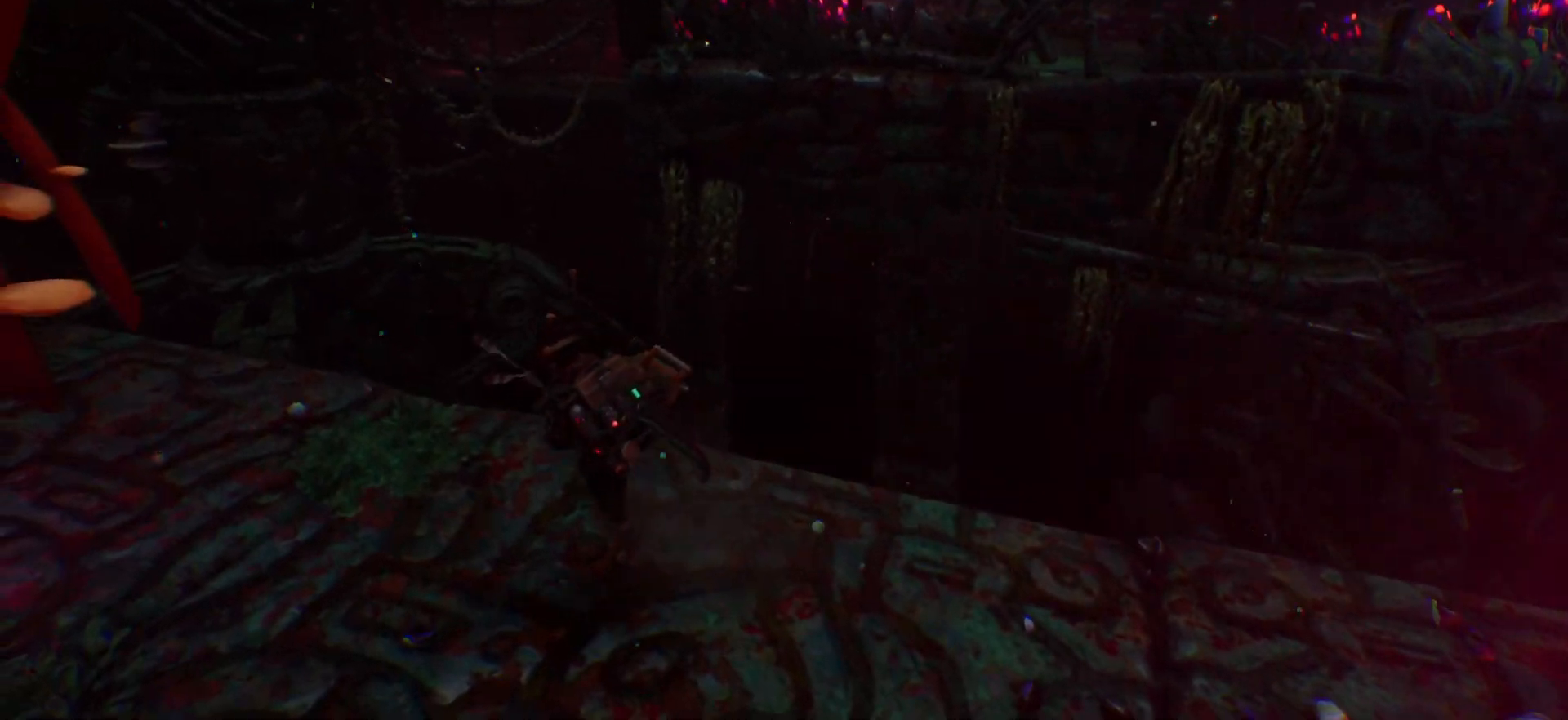
{"keys": ["shift", "w"], "events": []}
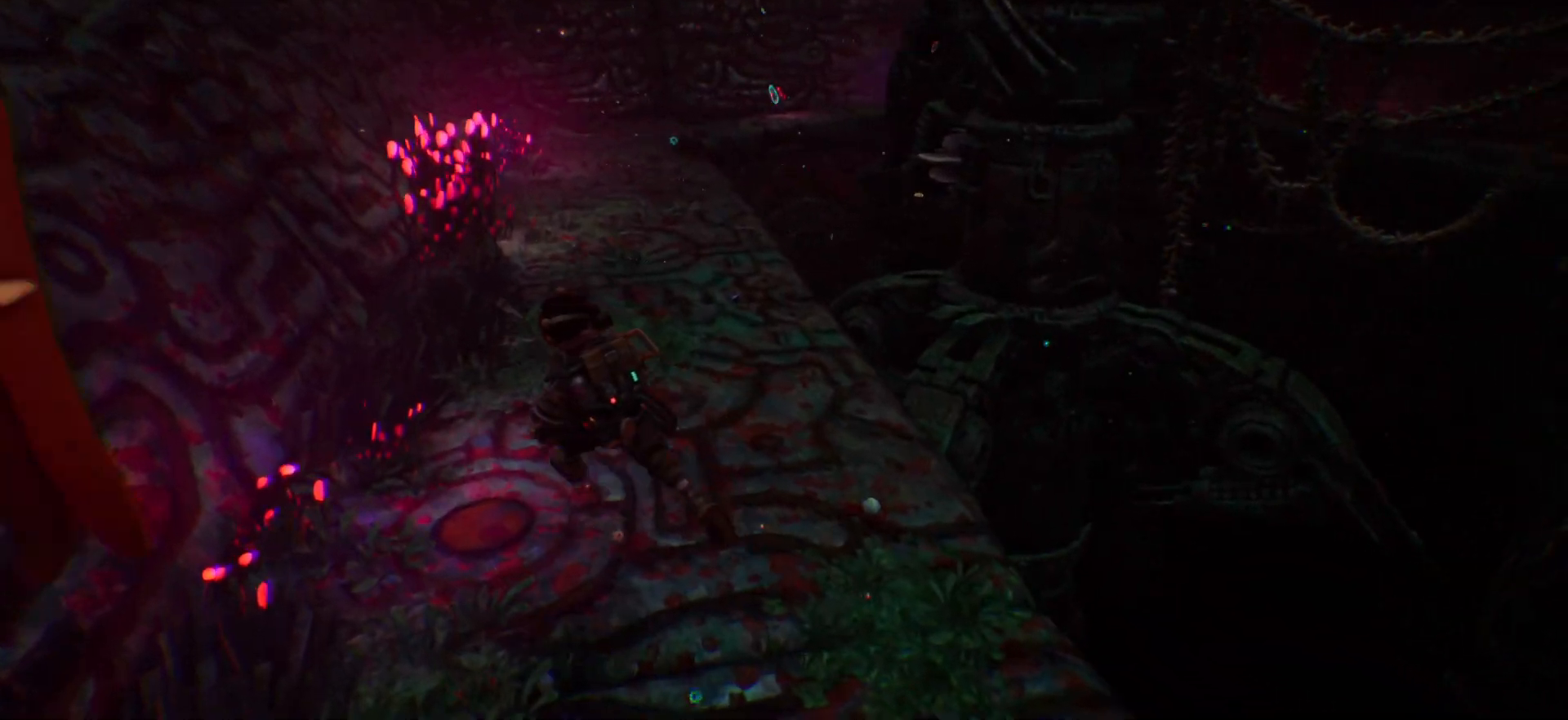
{"keys": ["shift", "w"], "events": []}
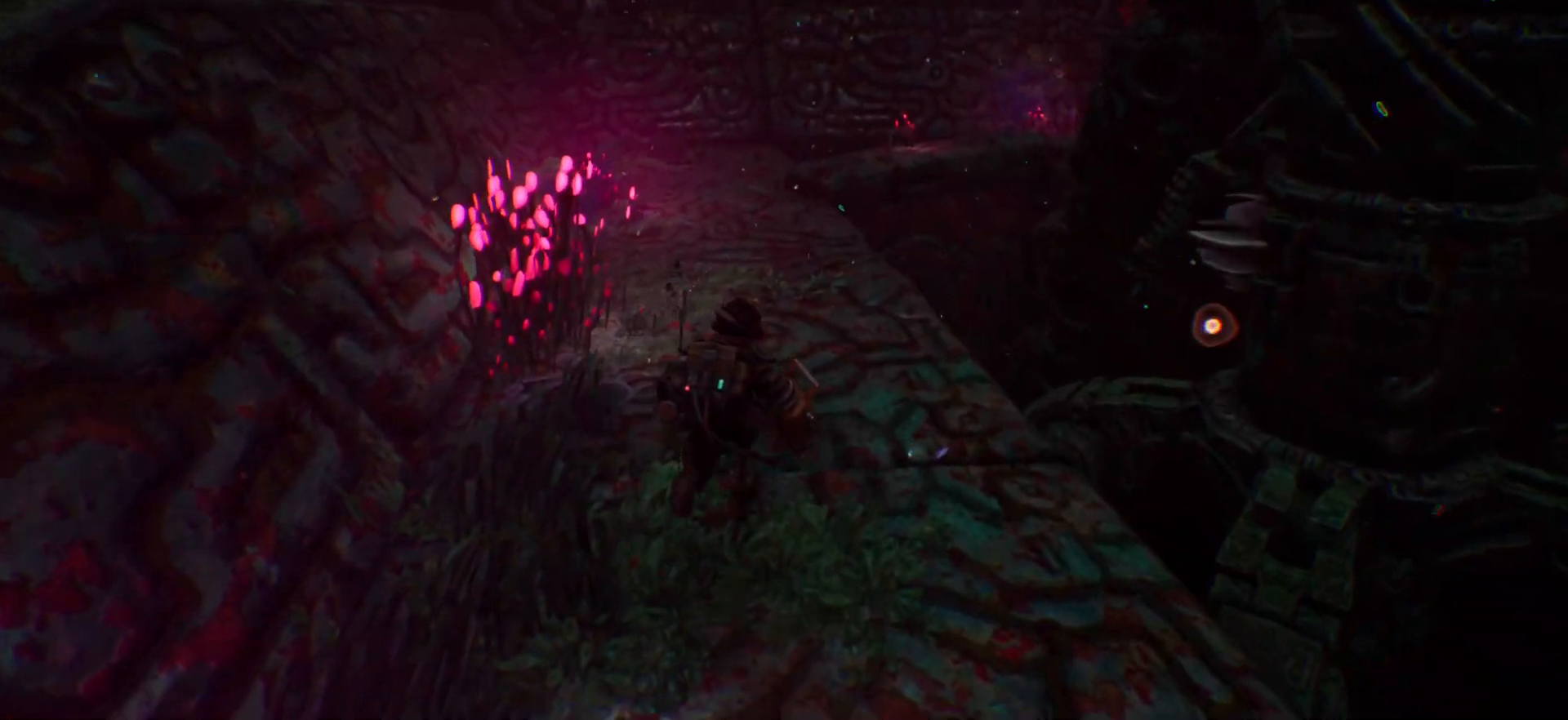
{"keys": ["shift", "w"], "events": []}
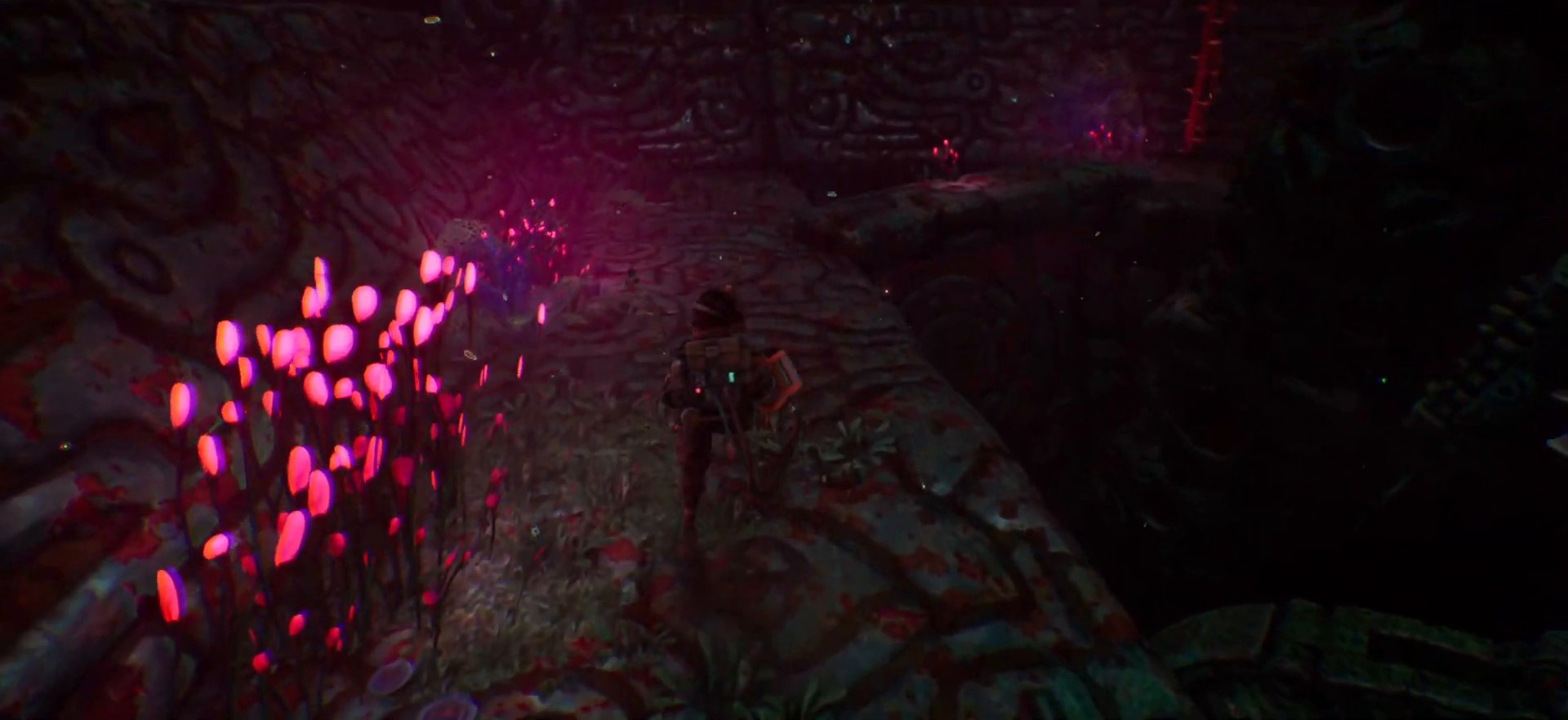
{"keys": ["shift", "w"], "events": []}
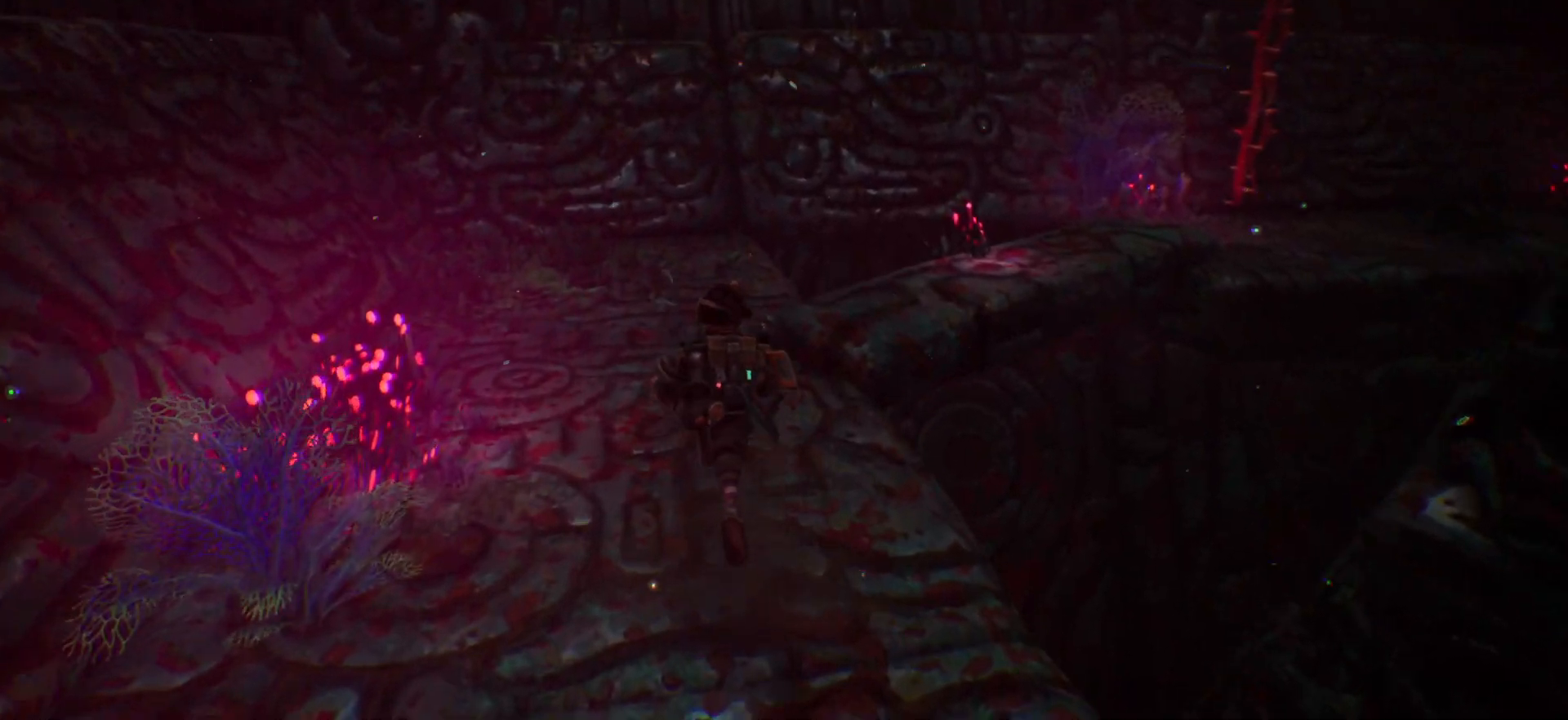
{"keys": ["shift", "w"], "events": []}
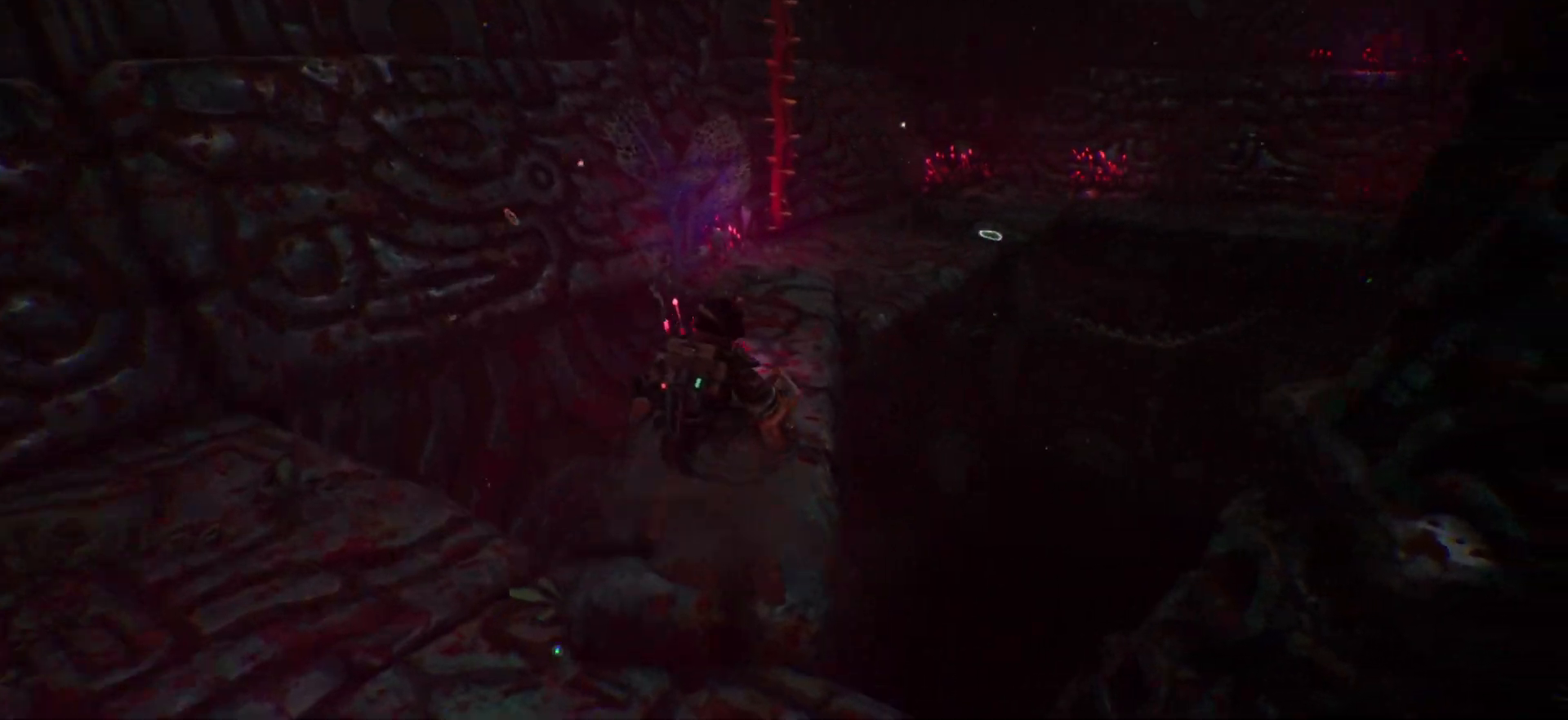
{"keys": ["shift", "w"], "events": []}
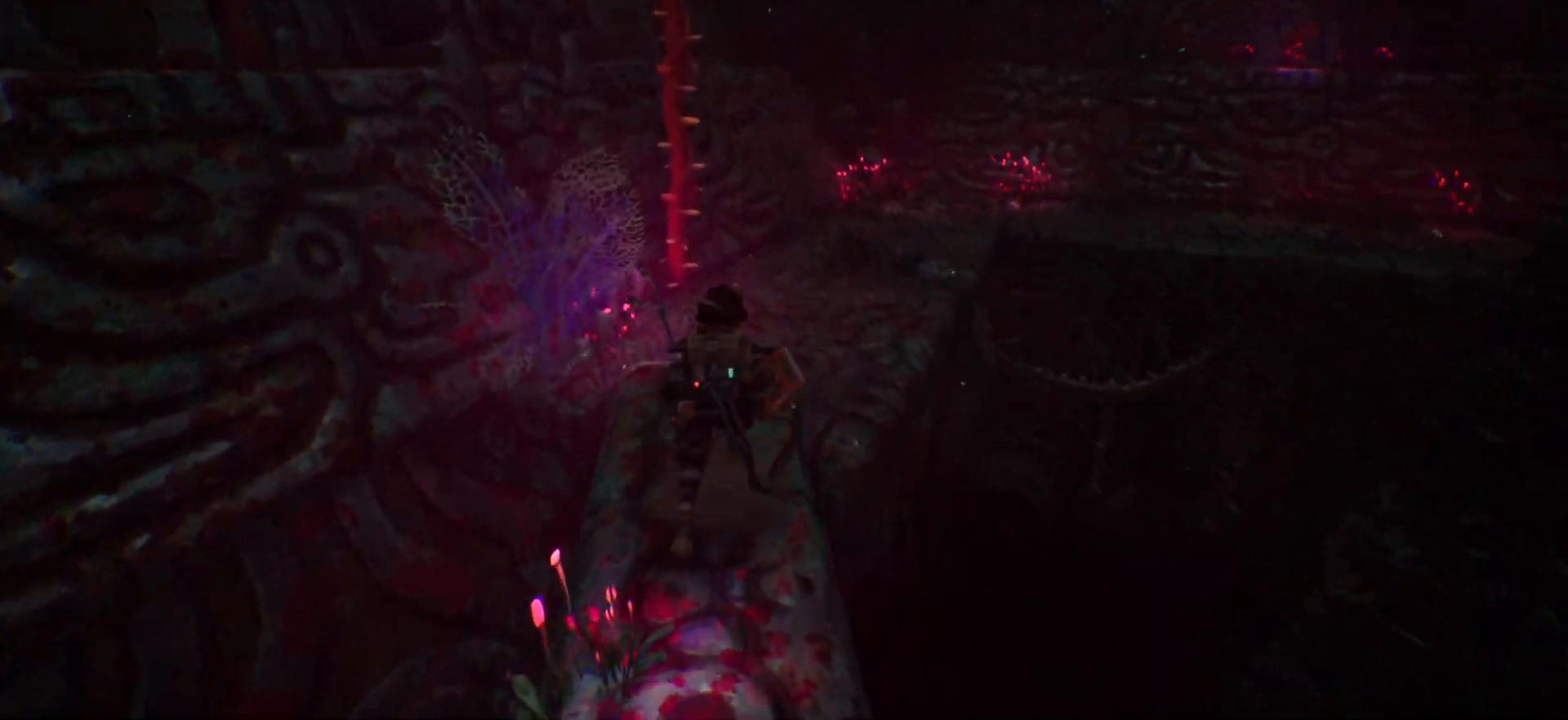
{"keys": ["shift", "w"], "events": []}
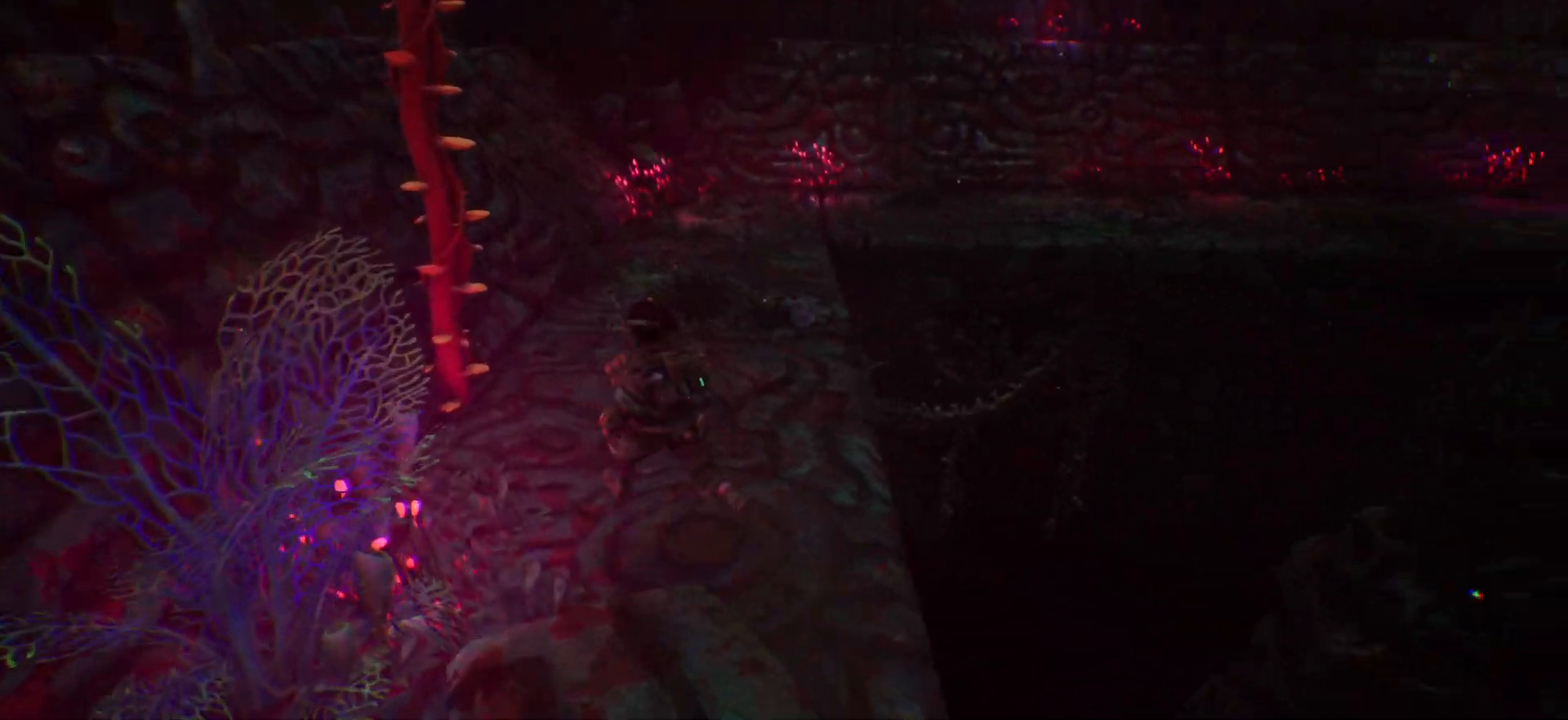
{"keys": ["shift", "w"], "events": []}
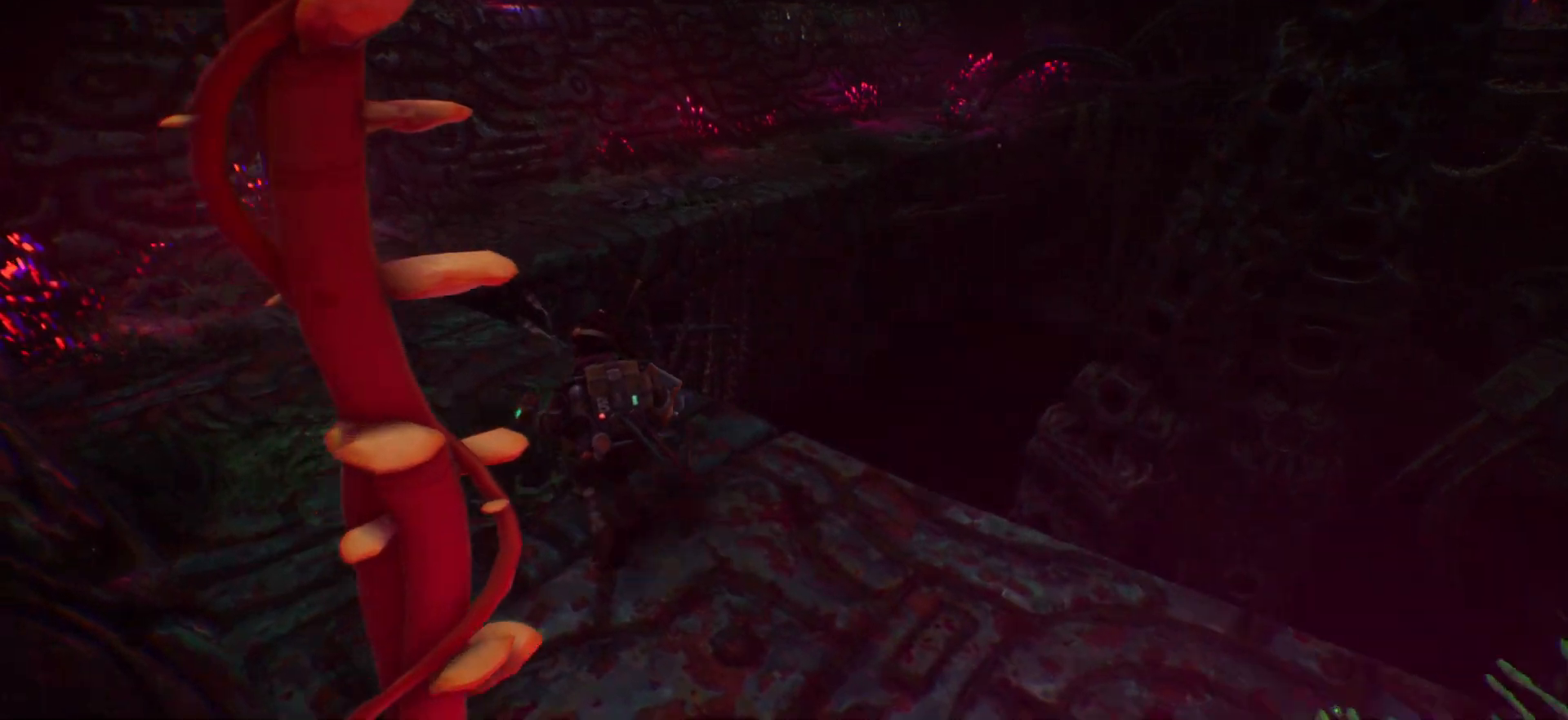
{"keys": ["shift", "w"], "events": []}
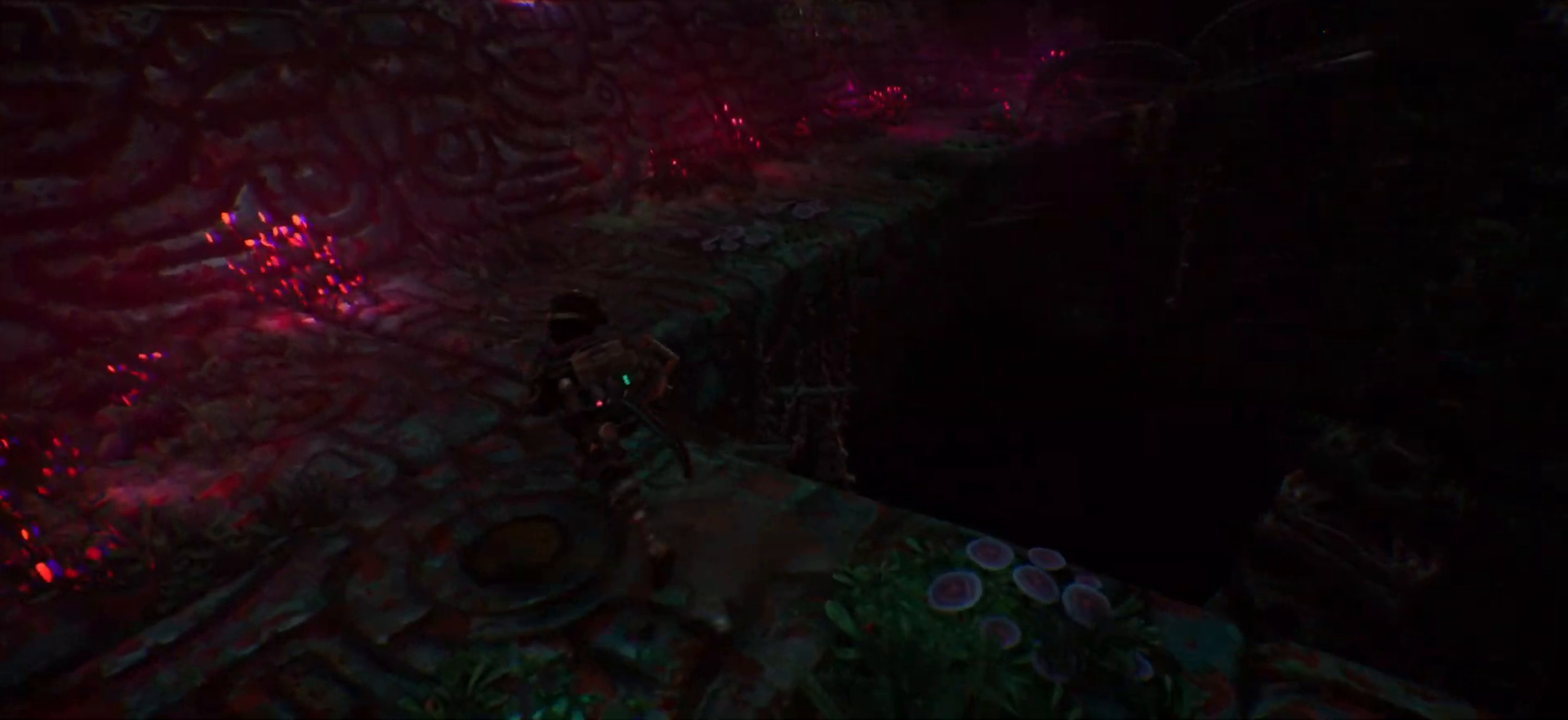
{"keys": ["shift", "w"], "events": []}
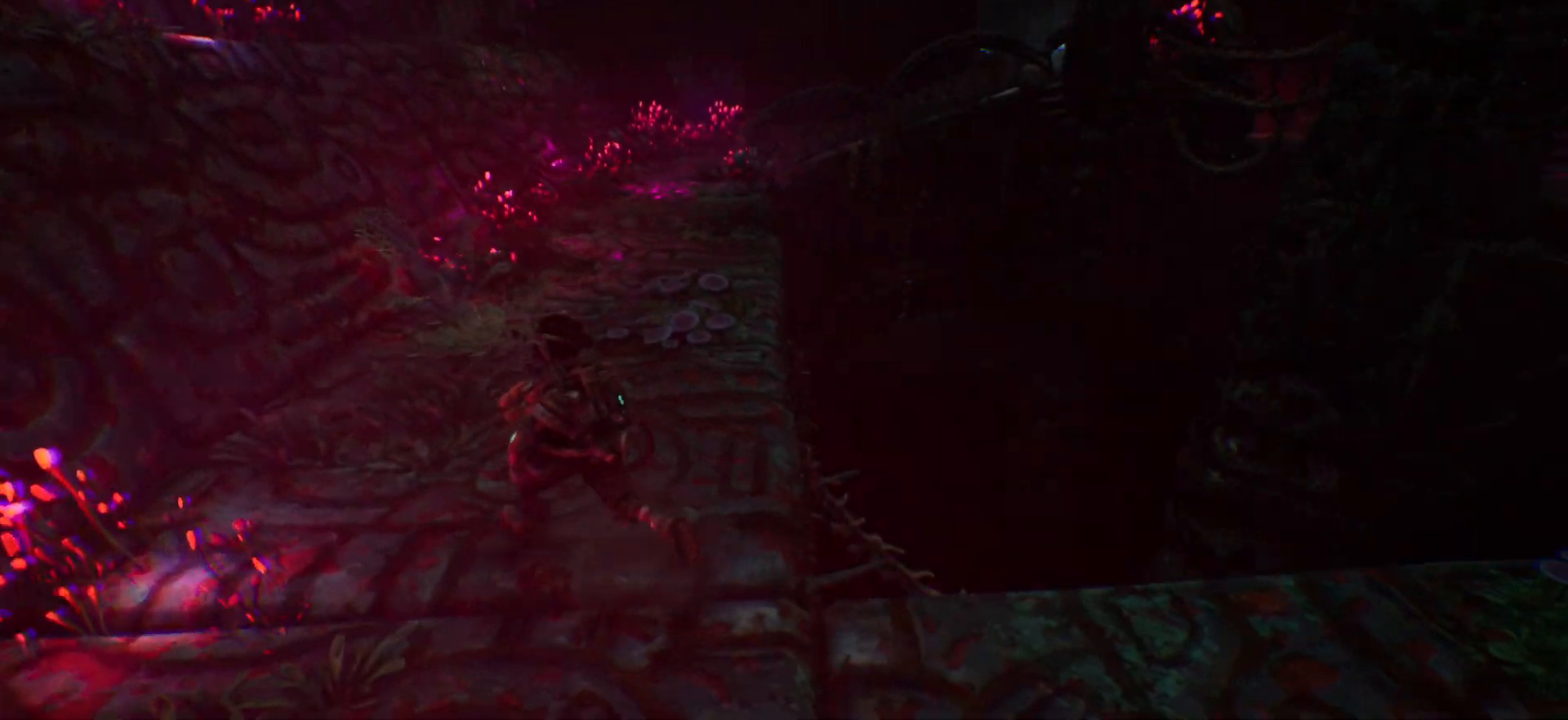
{"keys": ["shift", "w"], "events": []}
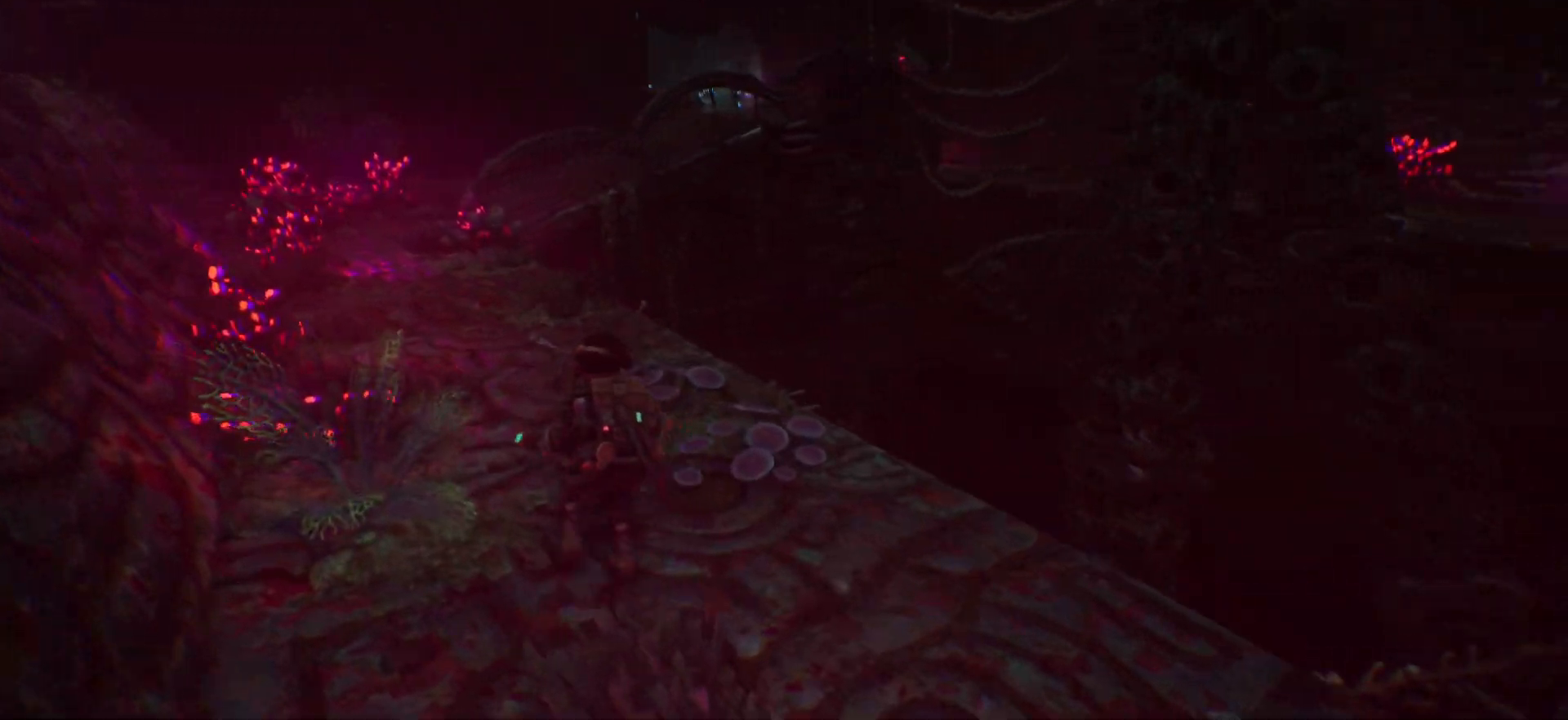
{"keys": ["shift", "w"], "events": []}
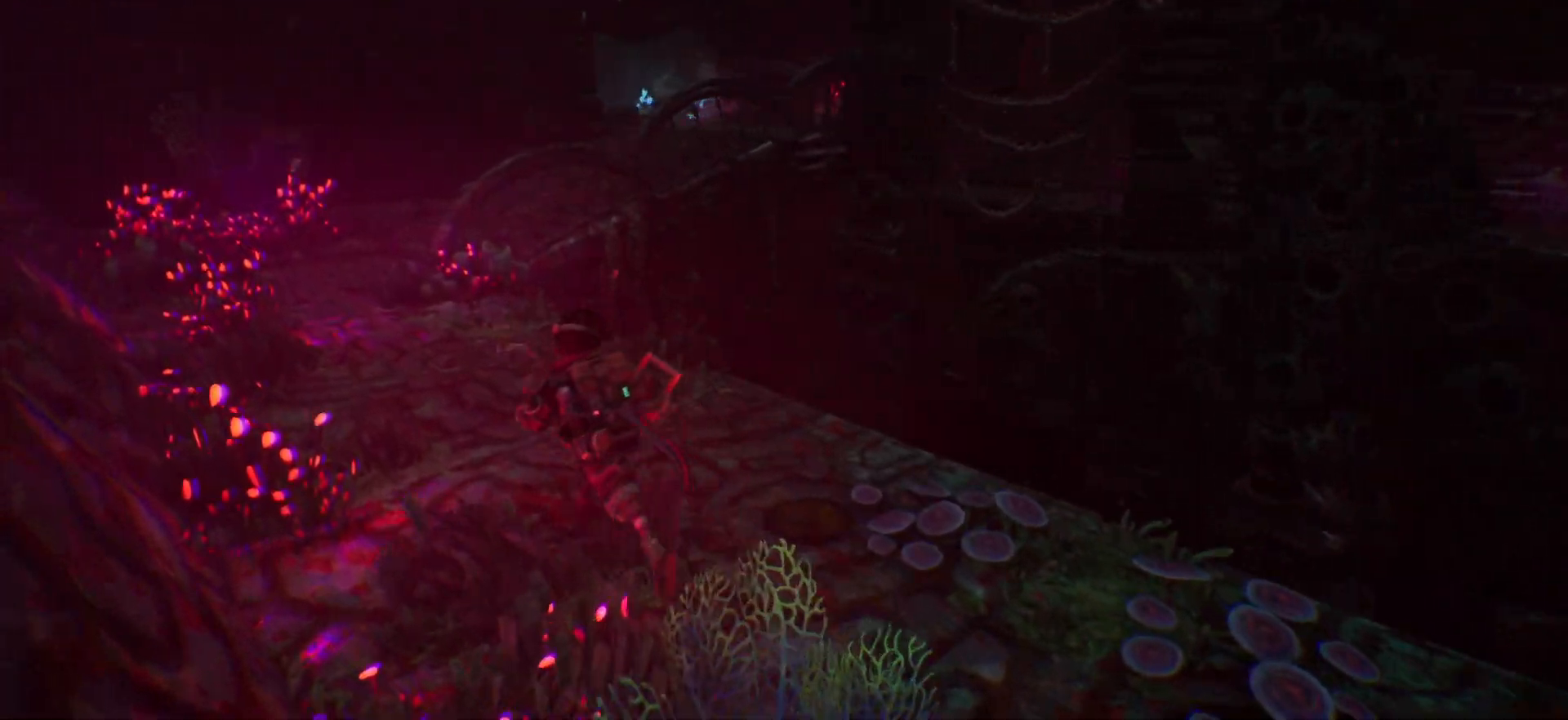
{"keys": ["shift", "w"], "events": []}
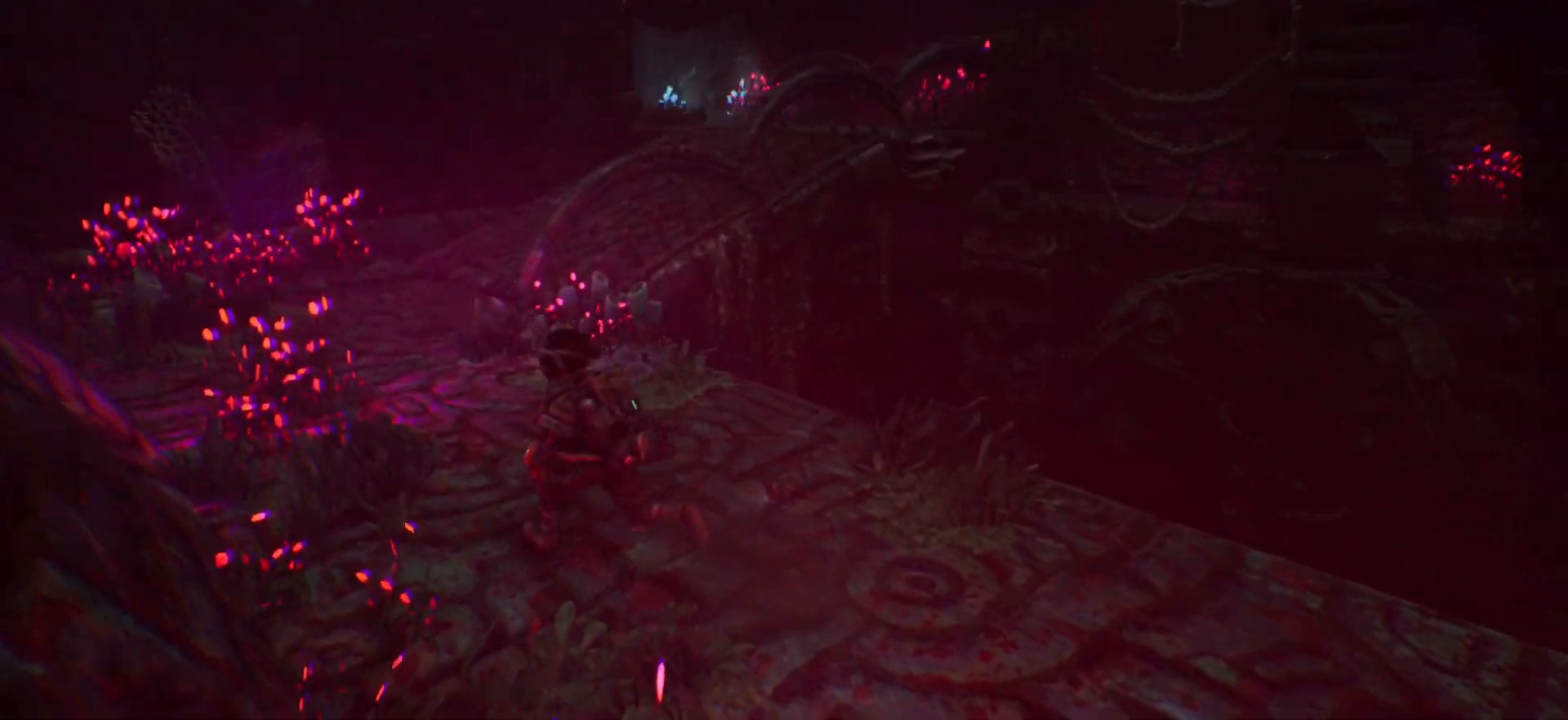
{"keys": ["shift", "w"], "events": []}
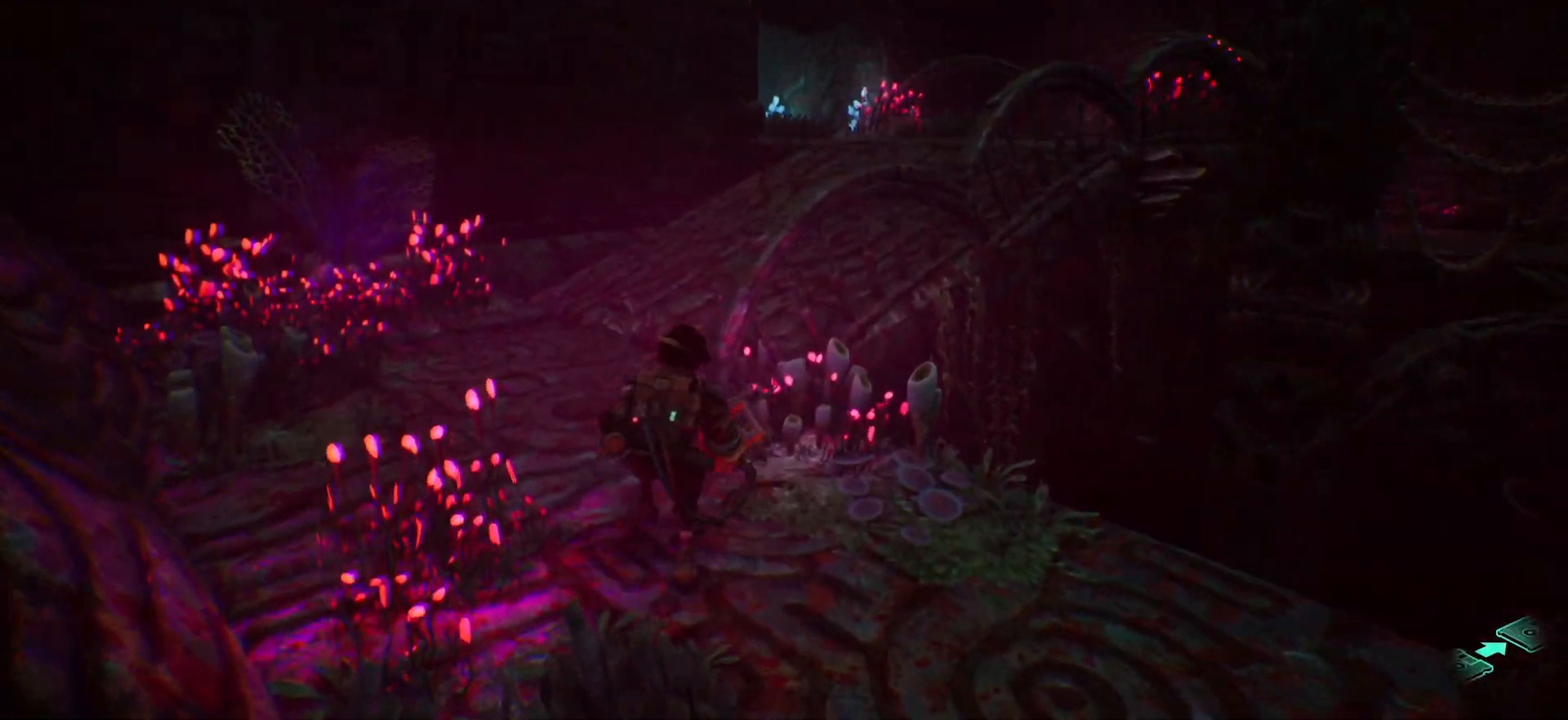
{"keys": ["shift", "w"], "events": []}
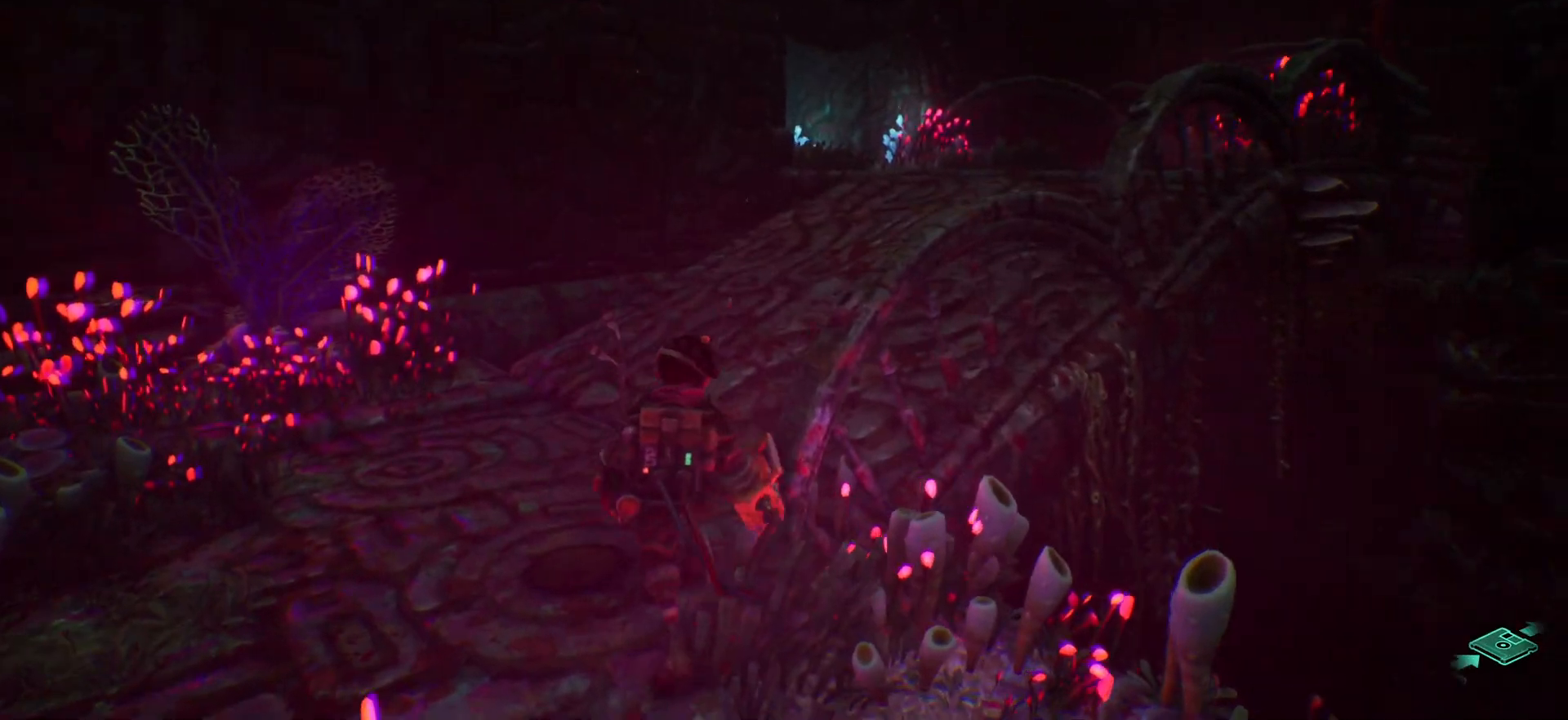
{"keys": ["shift", "w"], "events": []}
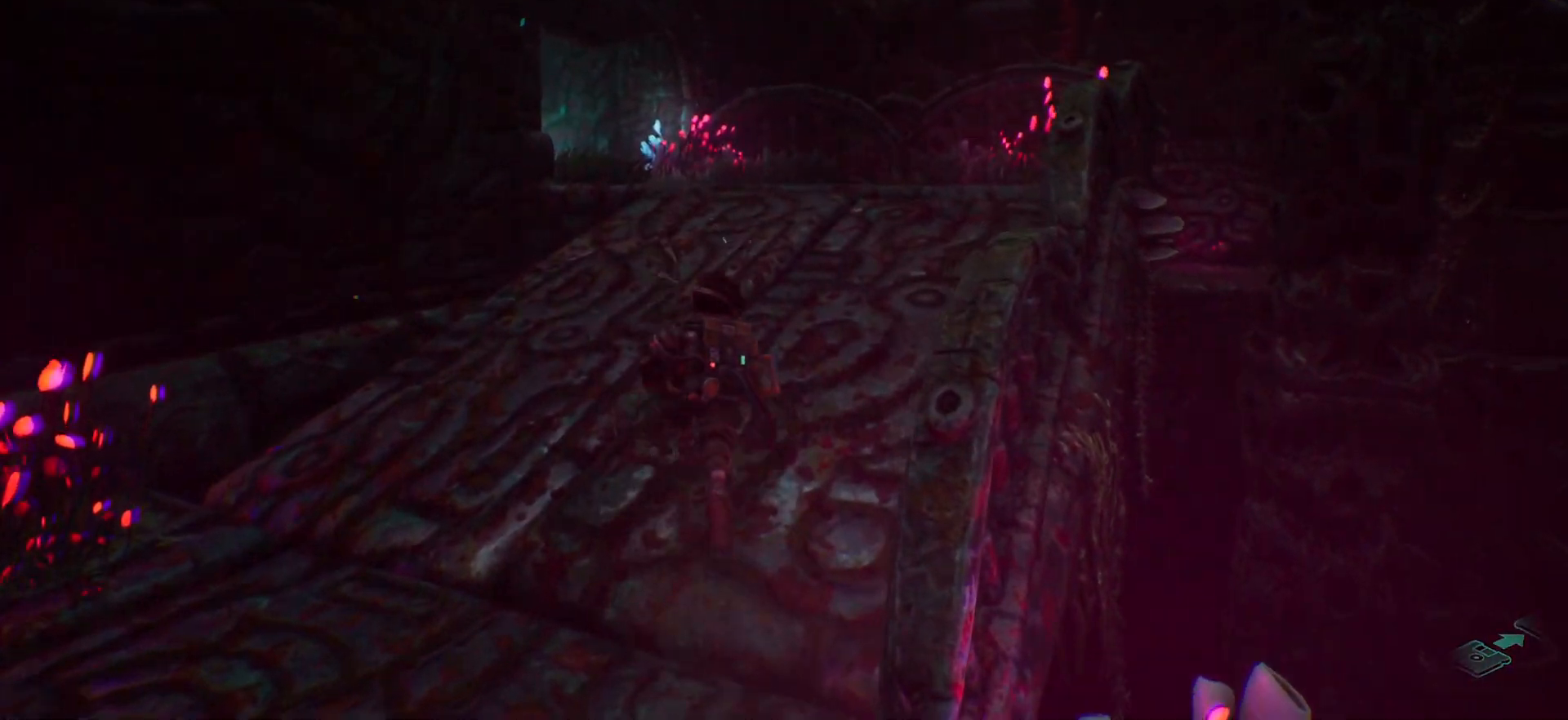
{"keys": ["shift", "w"], "events": []}
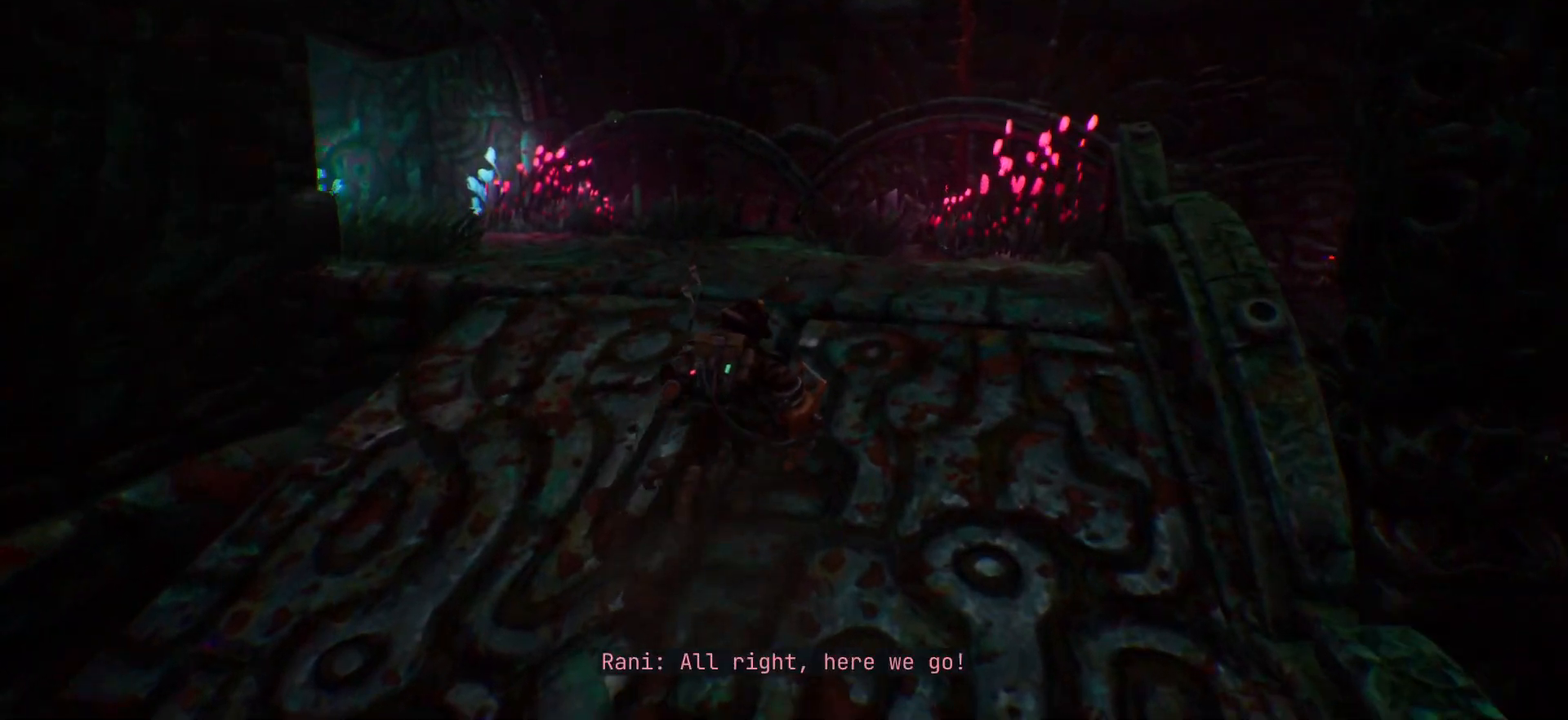
{"keys": ["shift", "w"], "events": []}
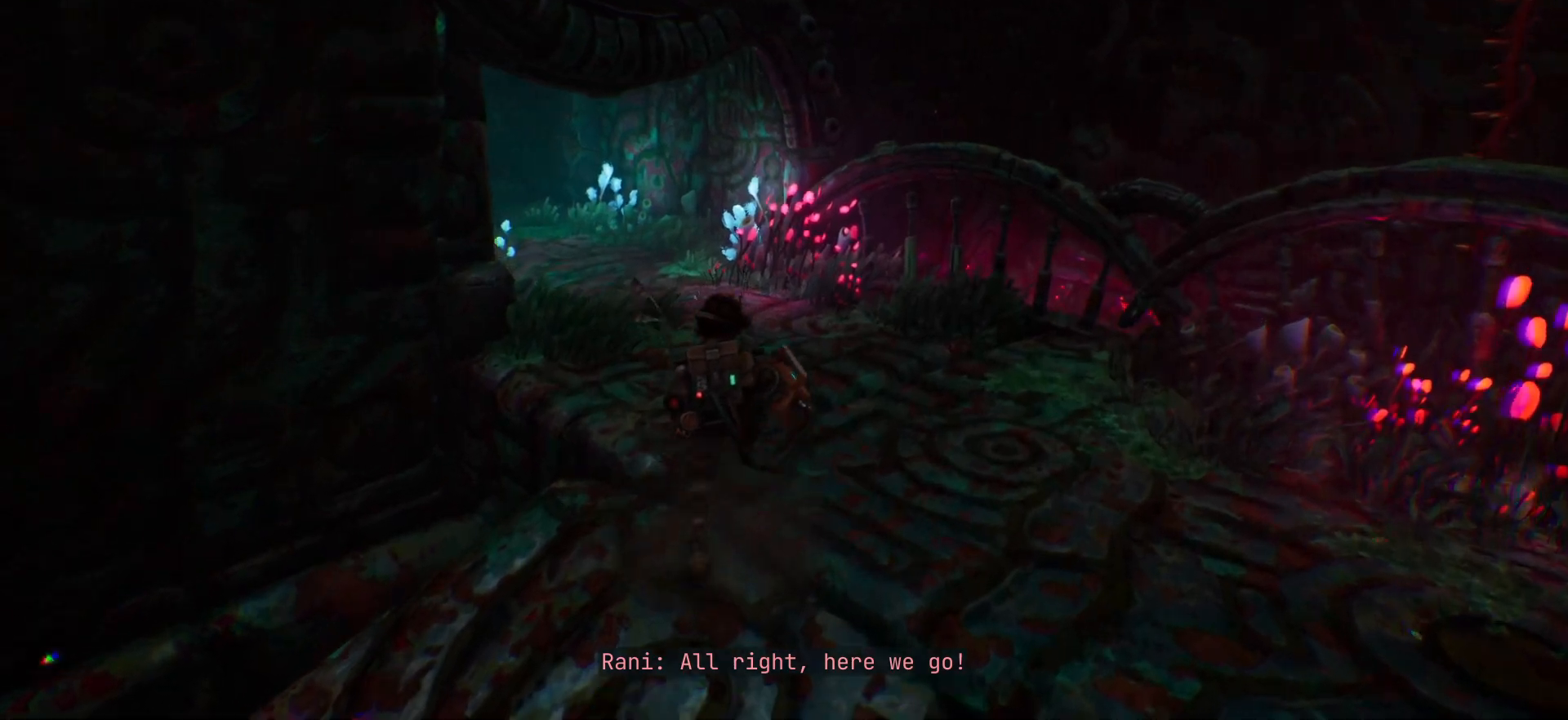
{"keys": ["shift", "w"], "events": []}
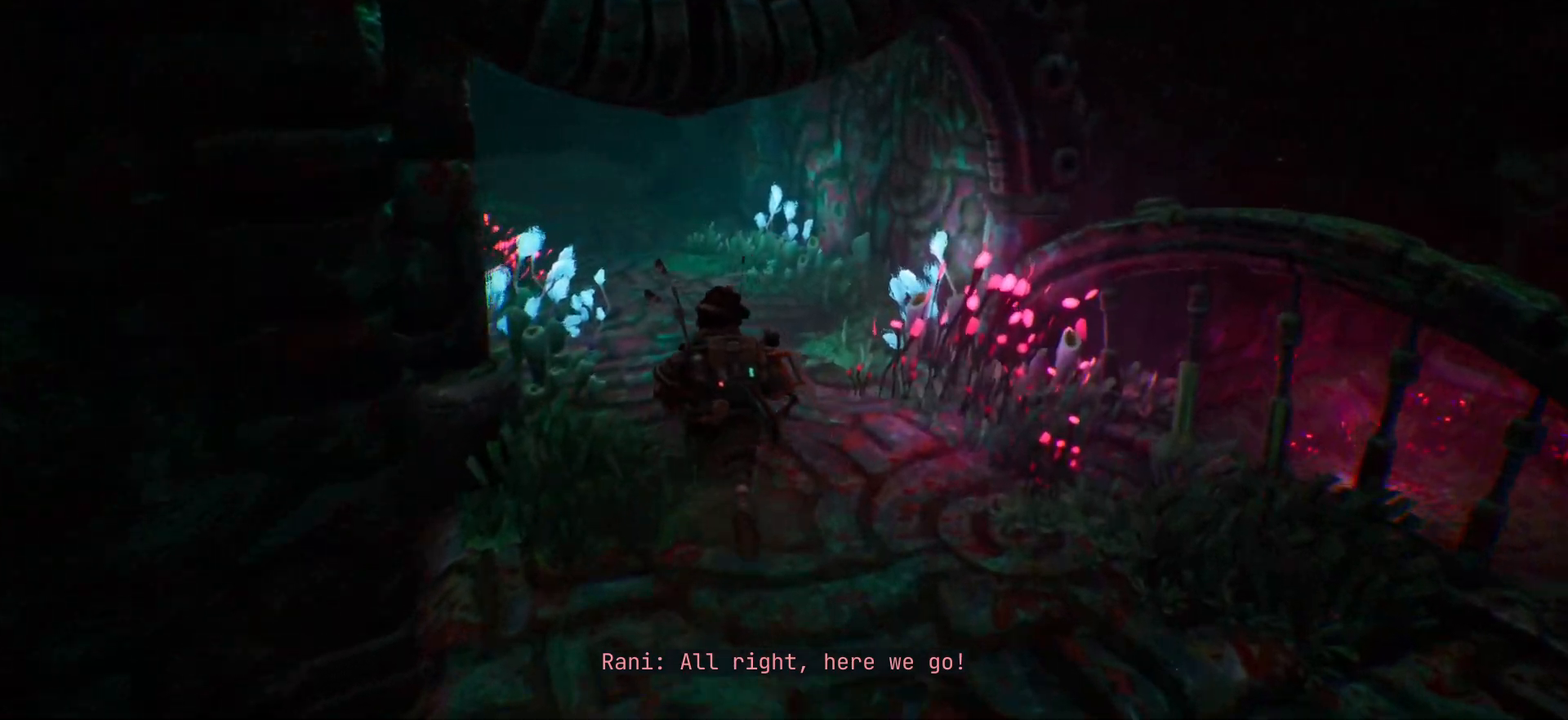
{"keys": ["shift", "w"], "events": []}
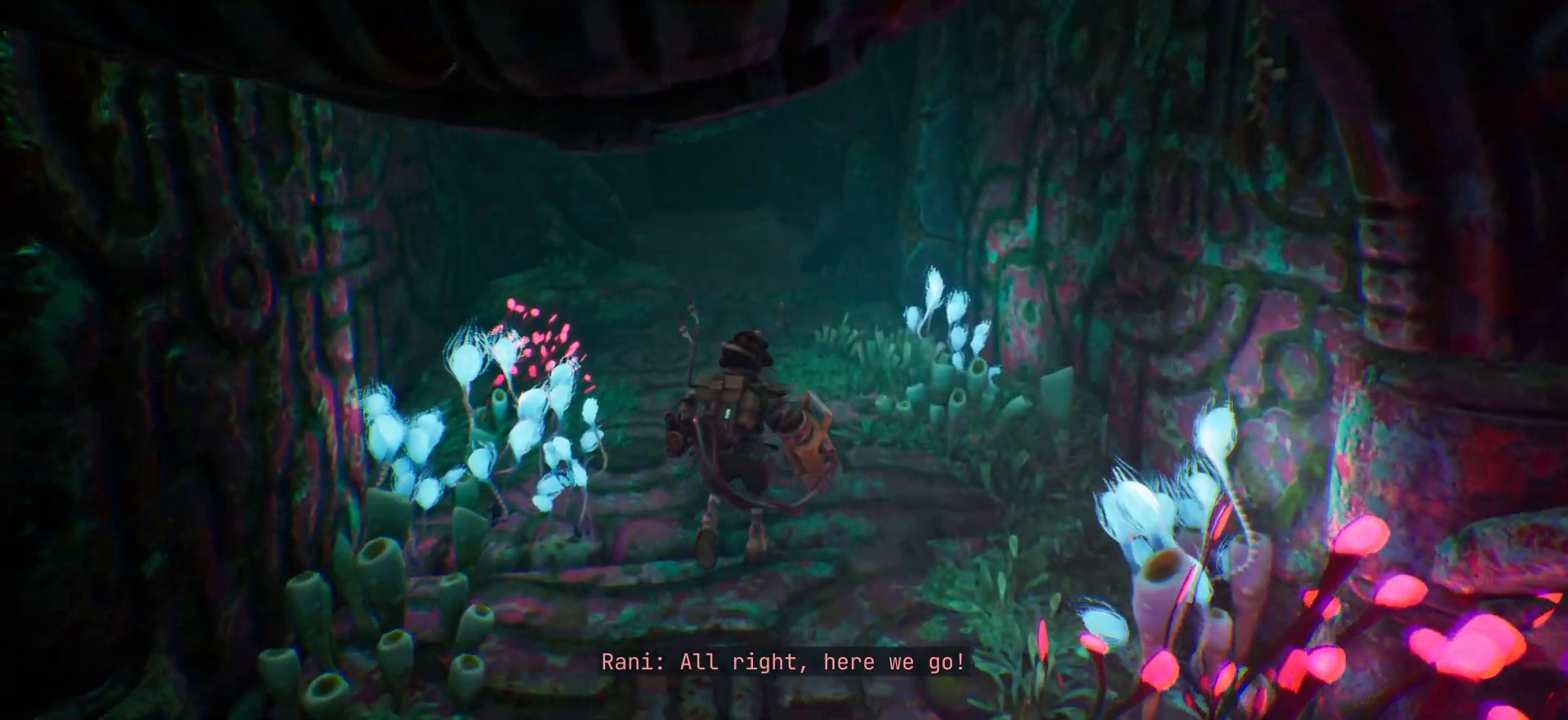
{"keys": ["shift", "w"], "events": []}
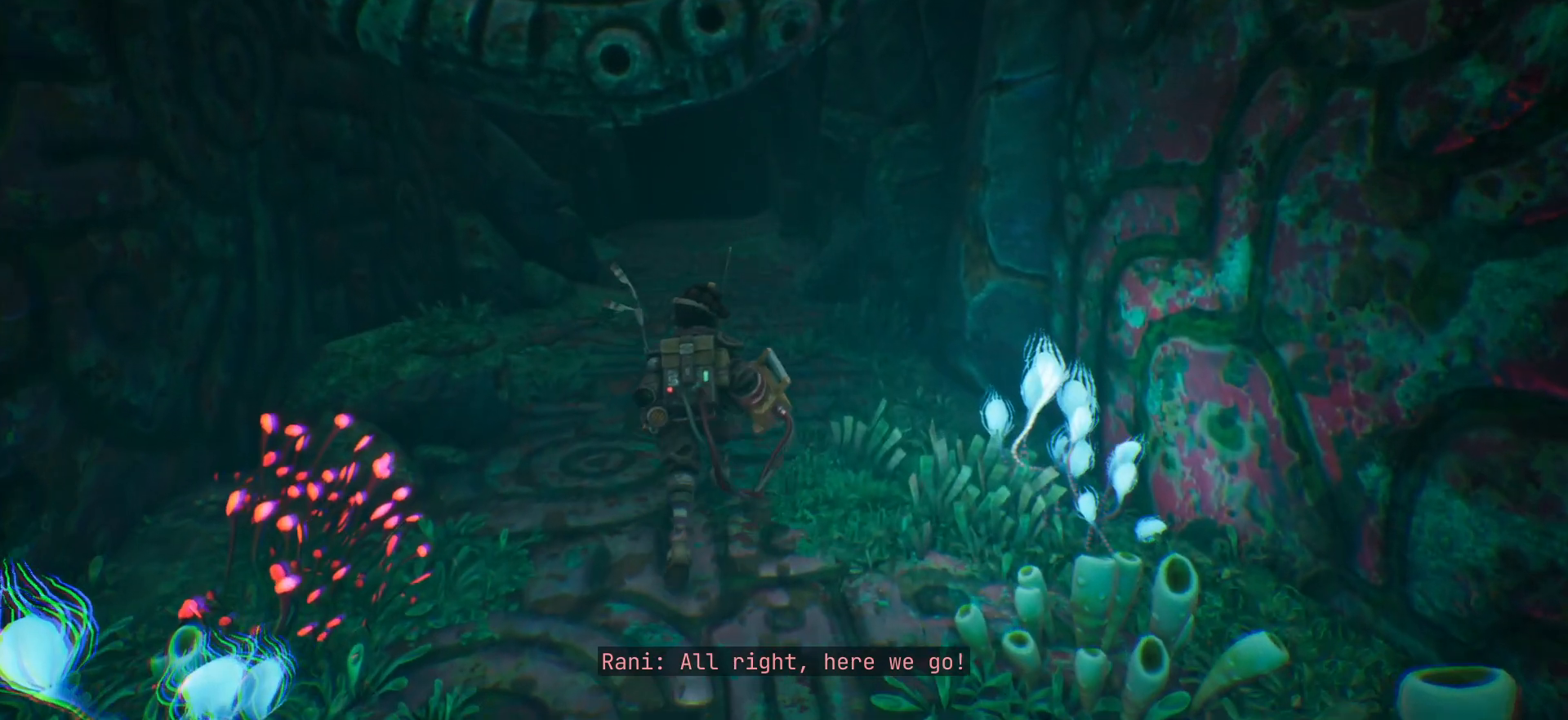
{"keys": ["shift", "w"], "events": []}
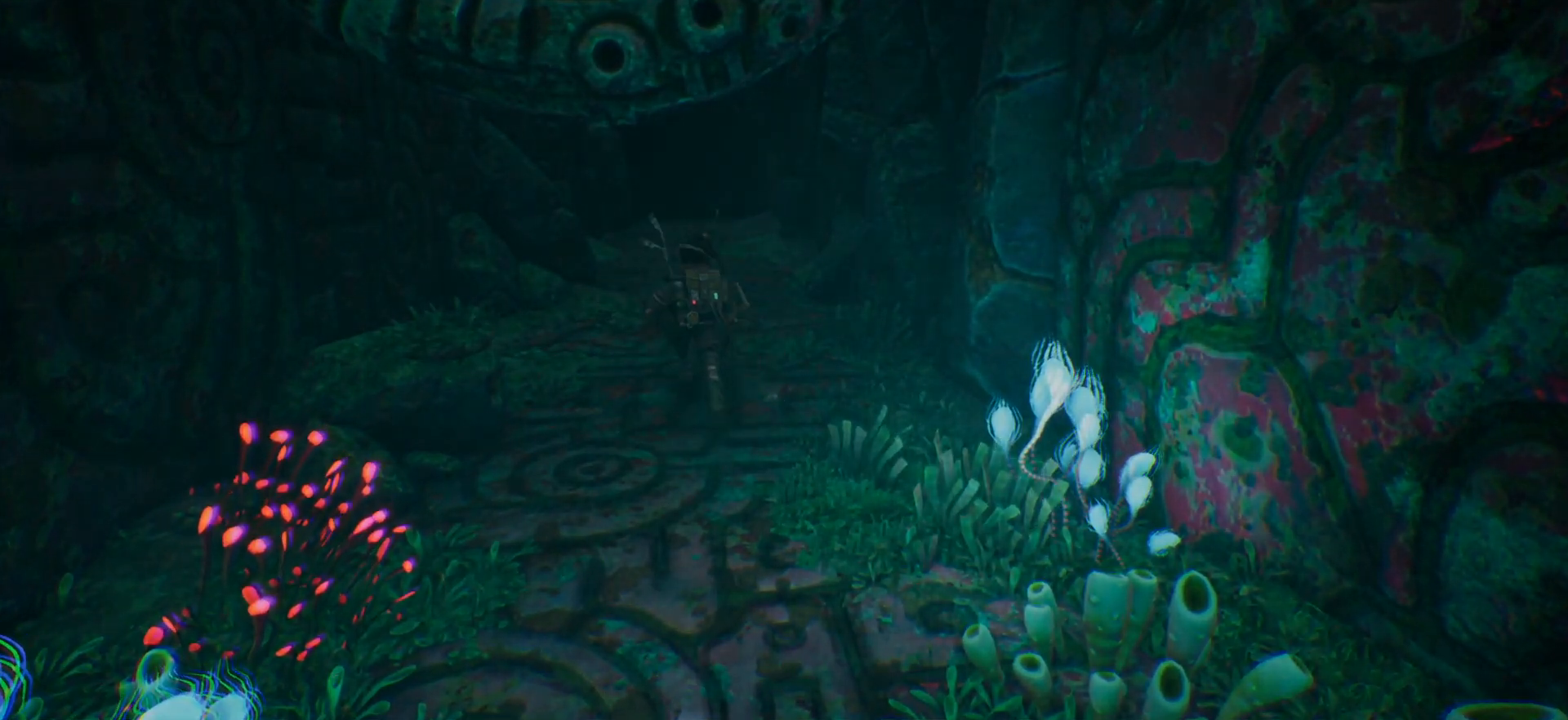
{"keys": ["w"], "events": [[467, "shift", "up"]]}
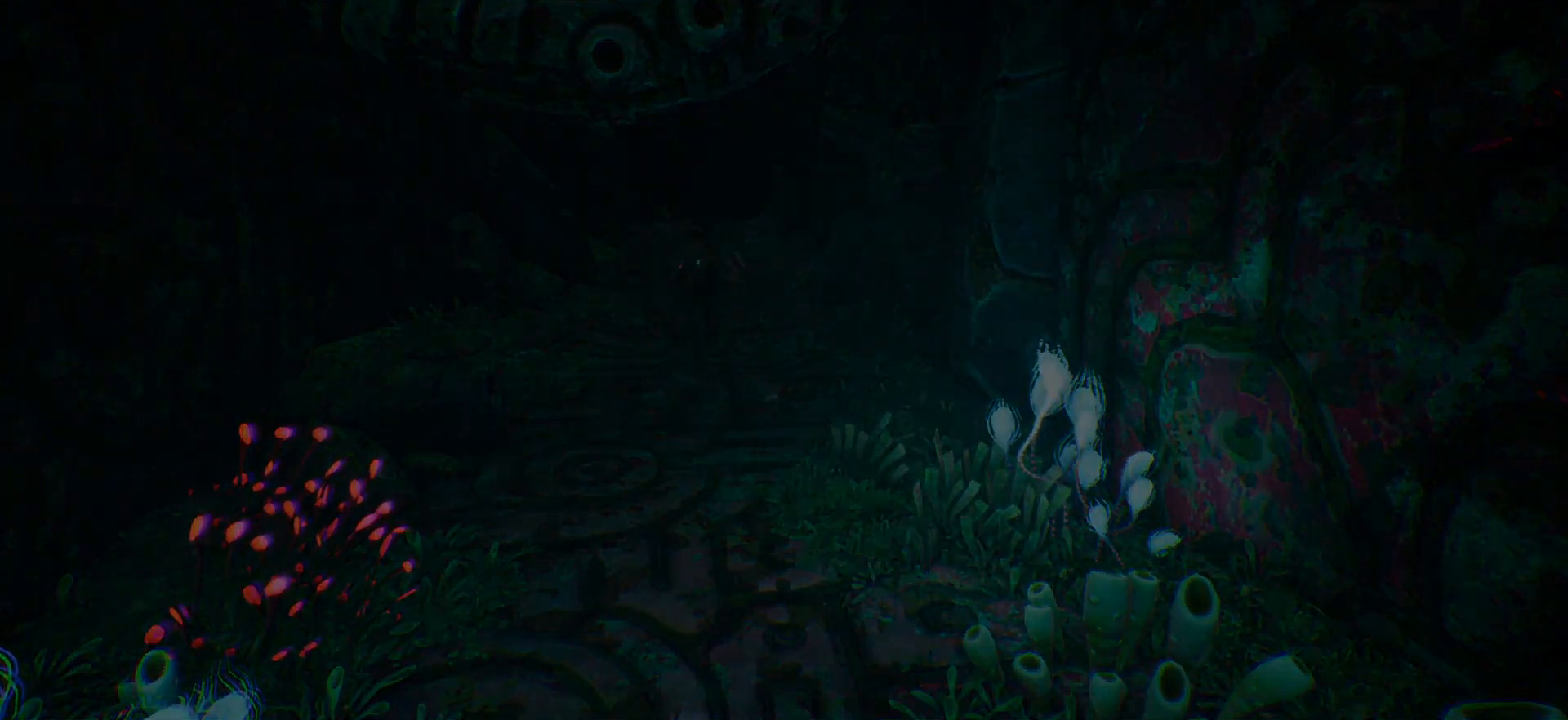
{"keys": [], "events": [[217, "w", "up"]]}
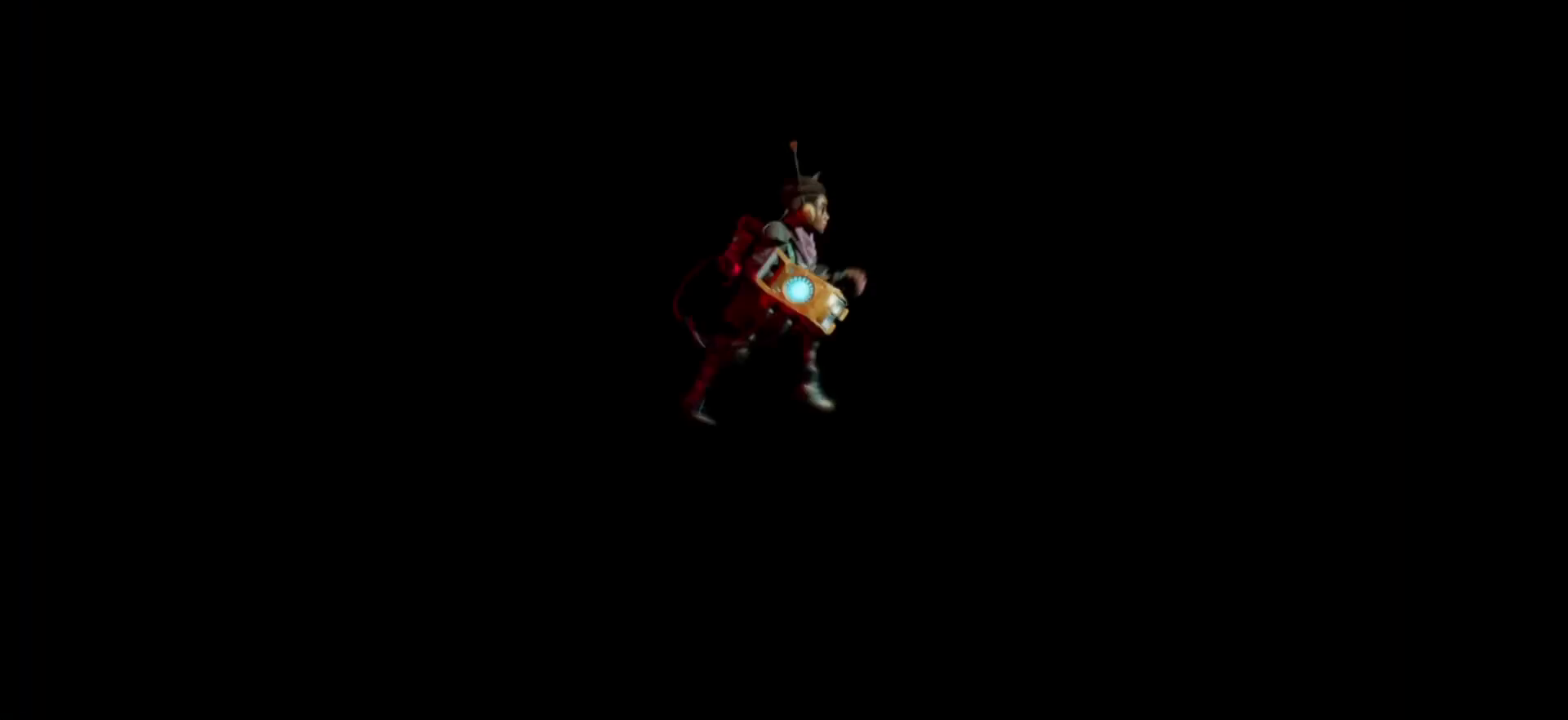
{"keys": [], "events": []}
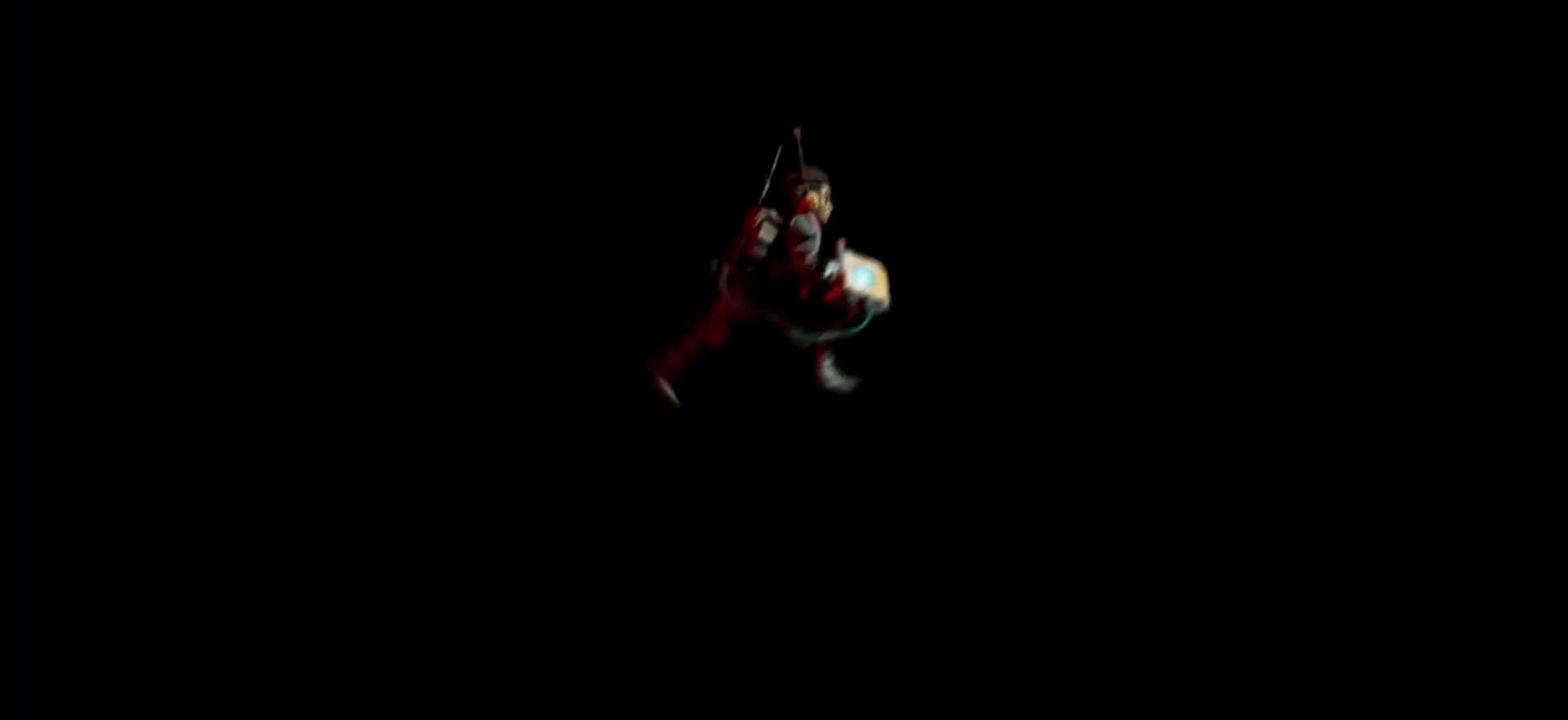
{"keys": [], "events": []}
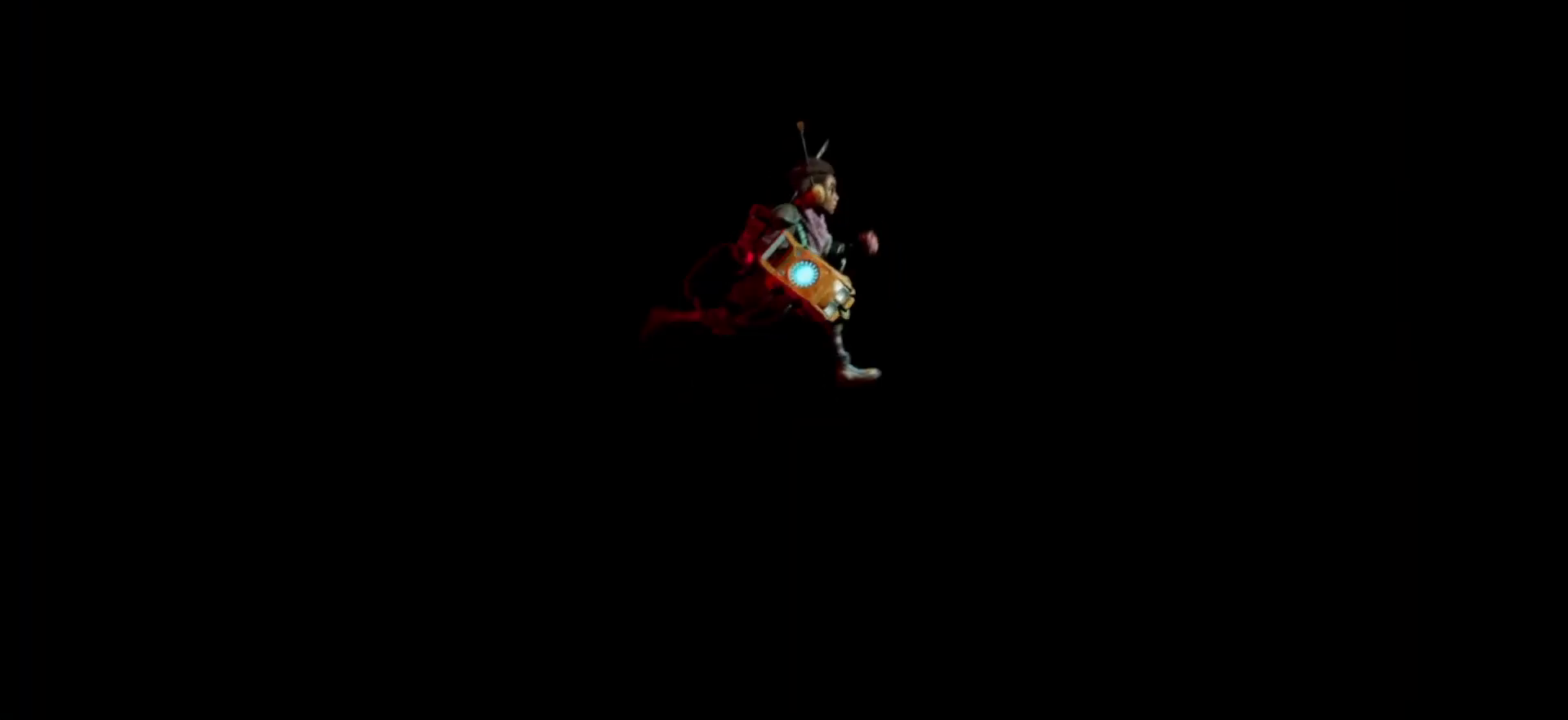
{"keys": [], "events": []}
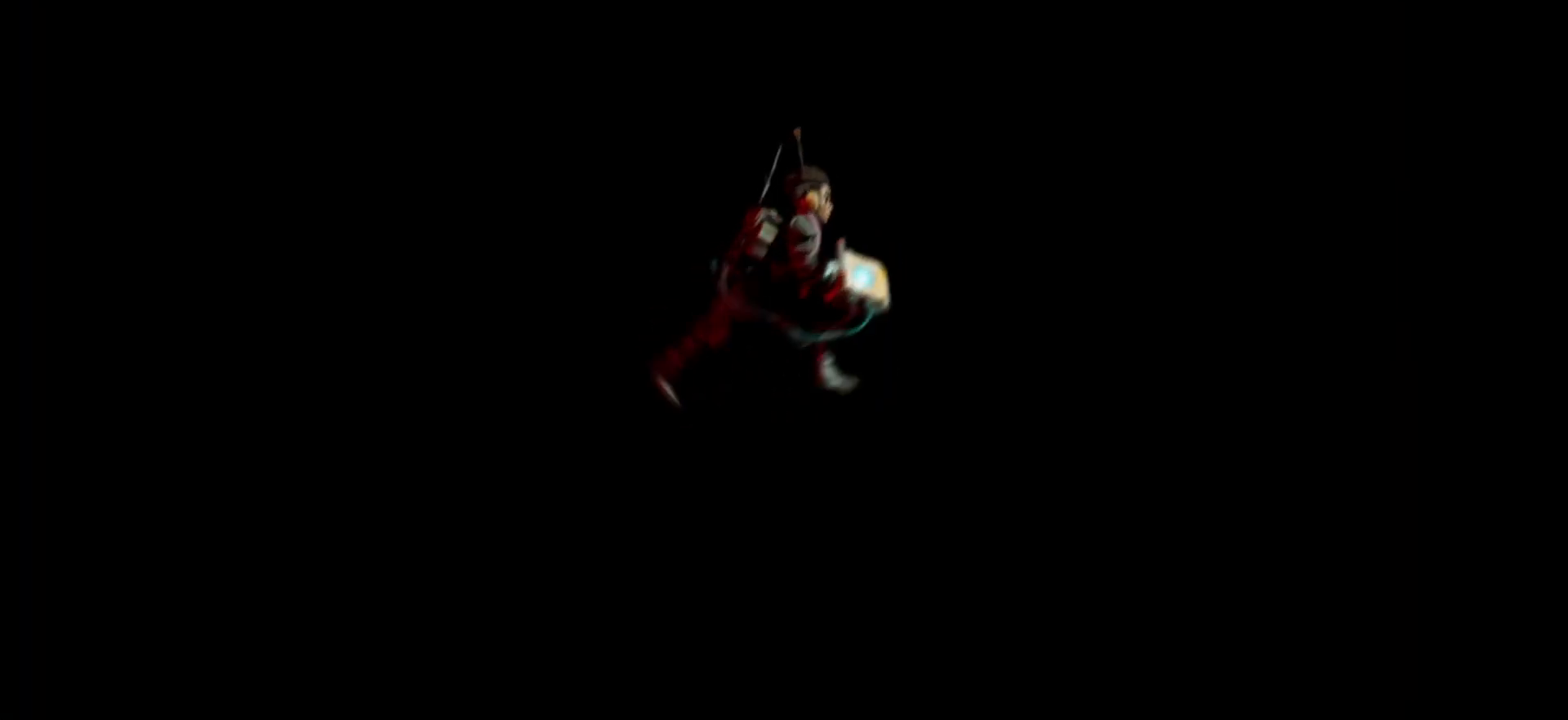
{"keys": [], "events": []}